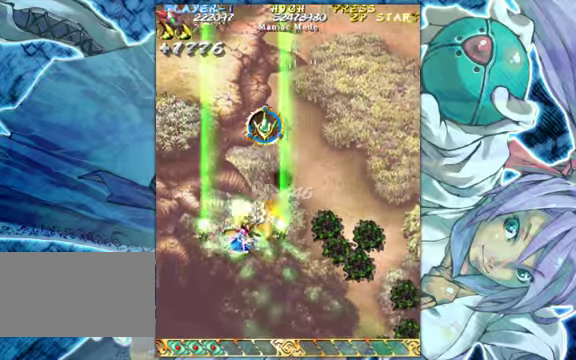
Gameplay with a controller (arcade stick); each line is a JSON object with the inputs held at the frame after it. "events" lists button and stick changes between this image and that frame as [ms after this image, input, new state], when the widget could be followed in between. Not read: L3 R3.
{"buttons": [], "left_stick": "down", "events": [[100, "left_stick", "up"], [400, "left_stick", "center"], [466, "left_stick", "down"]]}
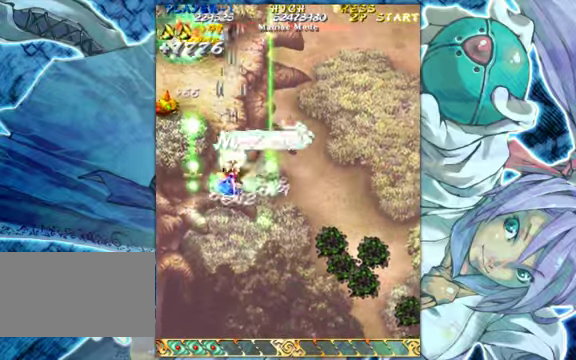
{"buttons": [], "left_stick": "down", "events": [[66, "left_stick", "down-left"], [166, "left_stick", "left"], [266, "left_stick", "center"], [433, "left_stick", "down"]]}
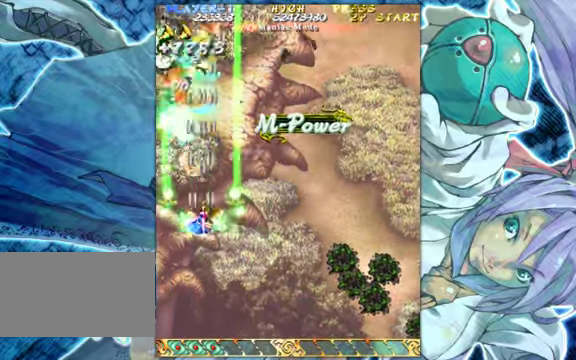
{"buttons": [], "left_stick": "left", "events": [[33, "left_stick", "center"], [166, "left_stick", "right"], [233, "left_stick", "center"], [400, "left_stick", "left"]]}
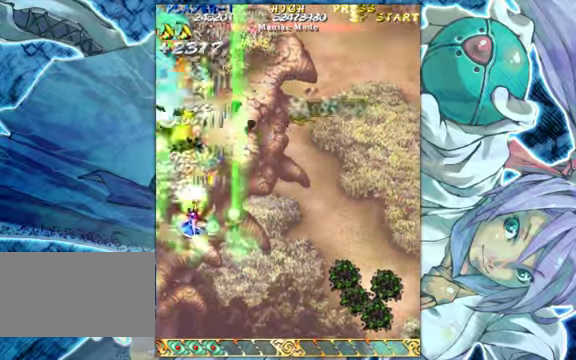
{"buttons": [], "left_stick": "center", "events": [[66, "left_stick", "center"], [333, "left_stick", "down"], [433, "left_stick", "center"]]}
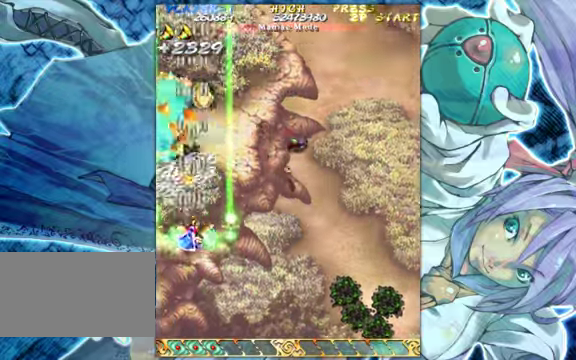
{"buttons": [], "left_stick": "right", "events": [[66, "left_stick", "left"], [167, "left_stick", "center"], [267, "left_stick", "right"]]}
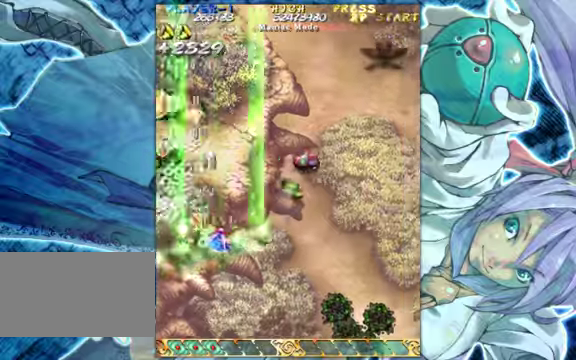
{"buttons": [], "left_stick": "right", "events": [[367, "left_stick", "center"], [500, "left_stick", "right"]]}
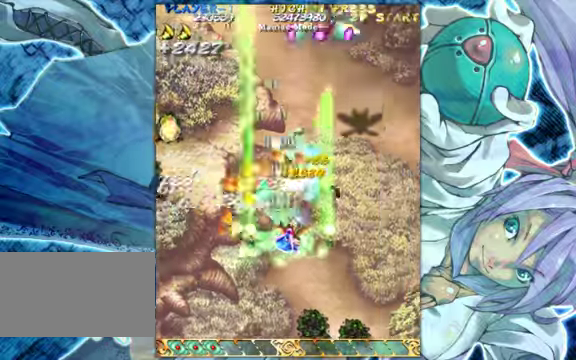
{"buttons": [], "left_stick": "center", "events": [[134, "left_stick", "center"], [234, "left_stick", "right"], [300, "left_stick", "center"], [434, "left_stick", "right"], [500, "left_stick", "center"]]}
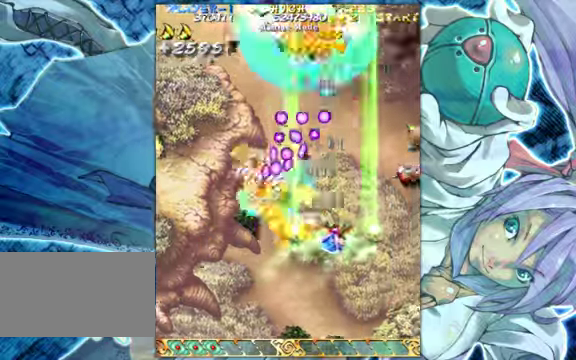
{"buttons": [], "left_stick": "center", "events": [[134, "left_stick", "right"], [467, "left_stick", "center"]]}
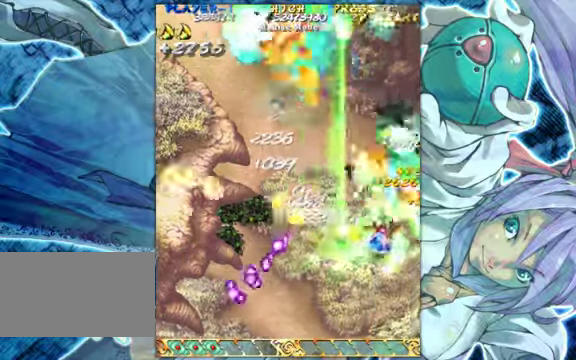
{"buttons": [], "left_stick": "center", "events": [[100, "left_stick", "left"], [467, "left_stick", "center"]]}
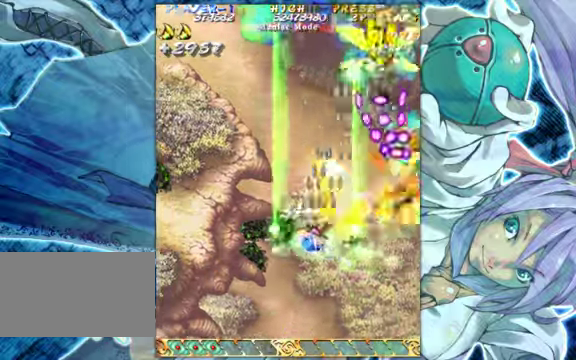
{"buttons": [], "left_stick": "left", "events": [[67, "left_stick", "down-right"], [200, "left_stick", "center"], [434, "left_stick", "left"]]}
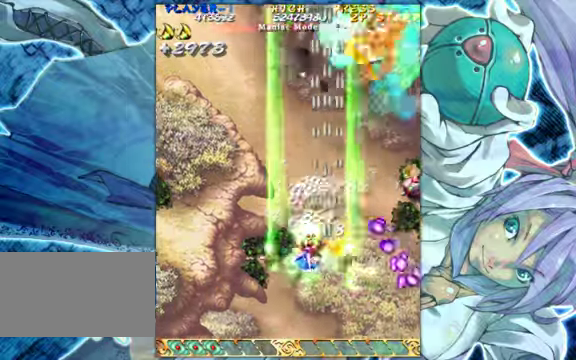
{"buttons": [], "left_stick": "down", "events": [[367, "left_stick", "center"], [500, "left_stick", "down"]]}
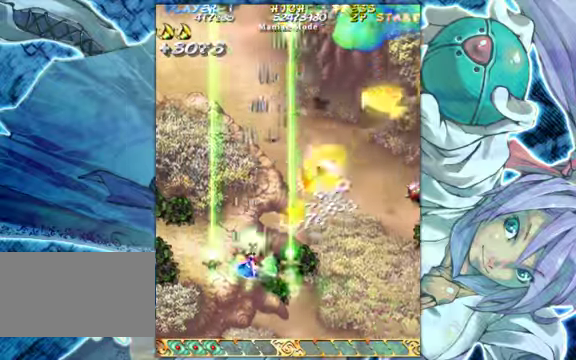
{"buttons": [], "left_stick": "right", "events": [[100, "left_stick", "right"]]}
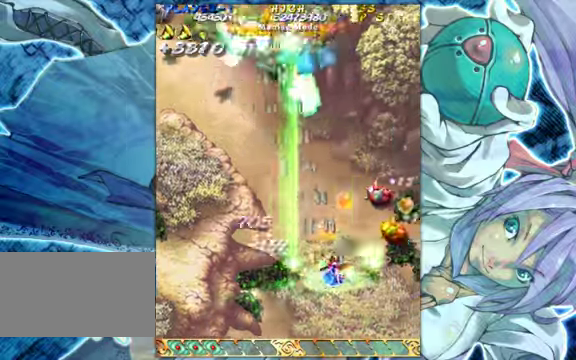
{"buttons": [], "left_stick": "left", "events": [[200, "left_stick", "down"], [267, "left_stick", "left"]]}
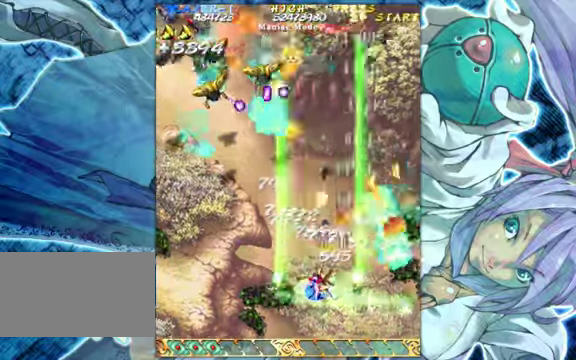
{"buttons": [], "left_stick": "left", "events": [[100, "left_stick", "center"], [200, "left_stick", "left"], [334, "left_stick", "up-left"], [434, "left_stick", "left"]]}
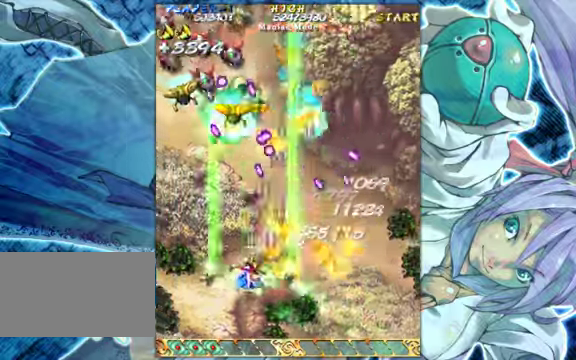
{"buttons": [], "left_stick": "center", "events": [[34, "left_stick", "center"], [134, "left_stick", "left"], [234, "left_stick", "center"], [400, "left_stick", "left"], [500, "left_stick", "center"]]}
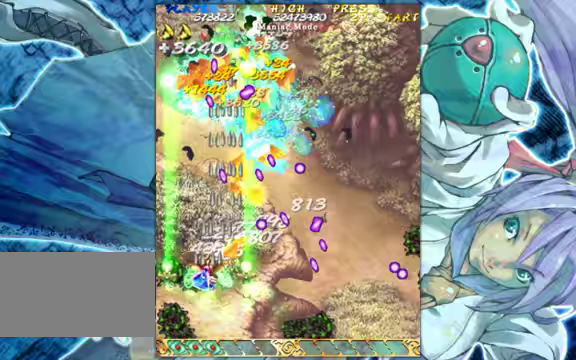
{"buttons": [], "left_stick": "up", "events": [[233, "left_stick", "up-left"], [333, "left_stick", "center"], [500, "left_stick", "up"]]}
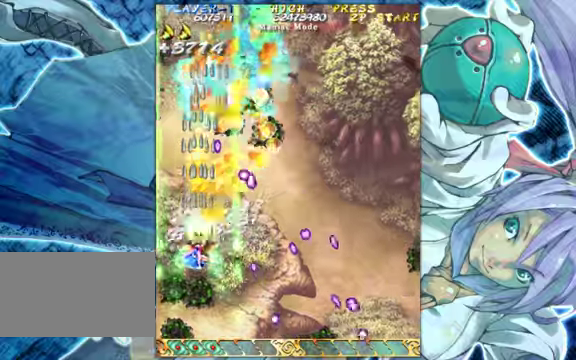
{"buttons": [], "left_stick": "right", "events": [[133, "left_stick", "center"], [200, "left_stick", "up"], [333, "left_stick", "up-right"], [467, "left_stick", "right"]]}
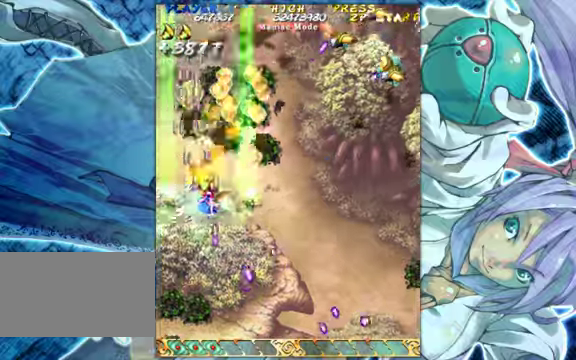
{"buttons": [], "left_stick": "right", "events": [[33, "left_stick", "down-right"], [267, "left_stick", "right"]]}
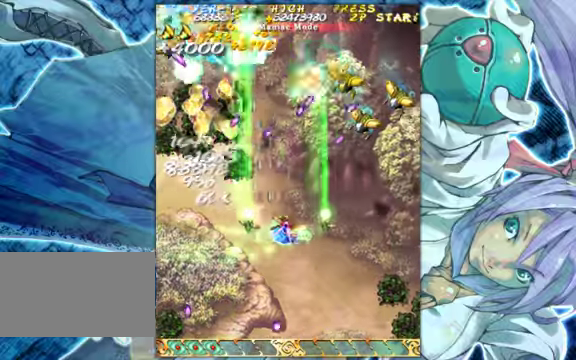
{"buttons": [], "left_stick": "down", "events": [[100, "left_stick", "center"], [233, "left_stick", "down-right"], [333, "left_stick", "center"], [433, "left_stick", "down"]]}
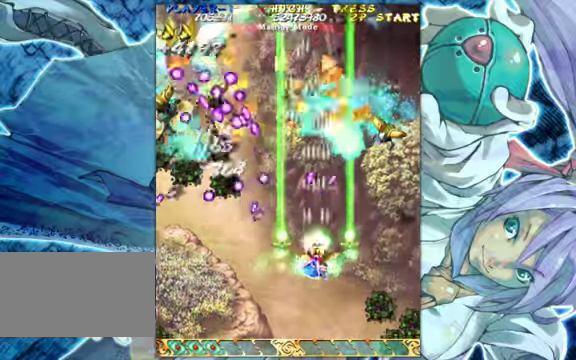
{"buttons": [], "left_stick": "up-right", "events": [[67, "left_stick", "center"], [167, "left_stick", "right"], [333, "left_stick", "center"], [433, "left_stick", "up-right"]]}
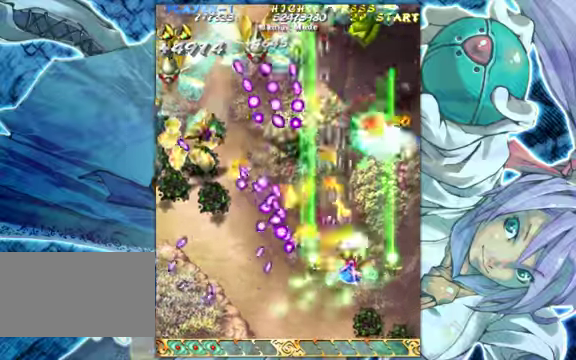
{"buttons": [], "left_stick": "up", "events": [[100, "left_stick", "right"], [200, "left_stick", "center"], [433, "left_stick", "up"]]}
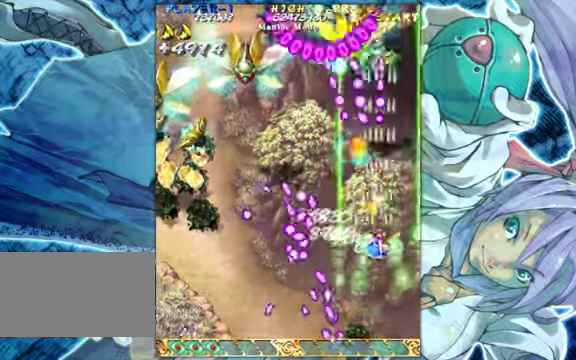
{"buttons": [], "left_stick": "down-left", "events": [[100, "left_stick", "up-left"], [200, "left_stick", "left"], [433, "left_stick", "down-left"]]}
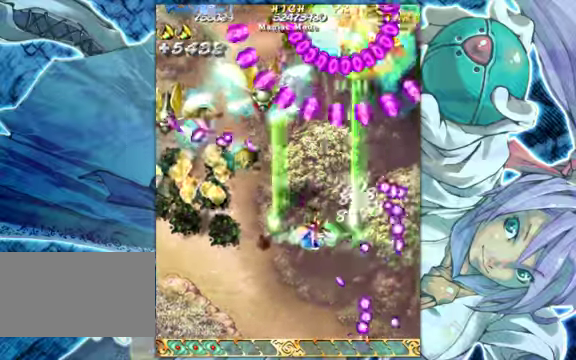
{"buttons": [], "left_stick": "down-left", "events": []}
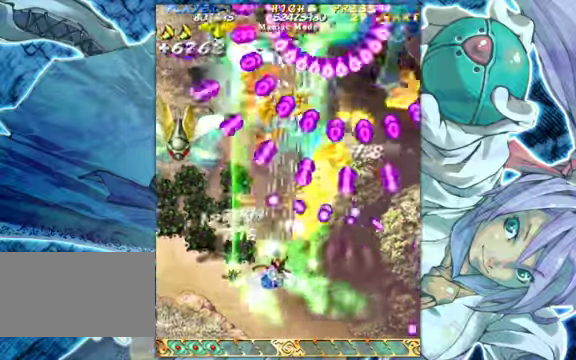
{"buttons": [], "left_stick": "left", "events": [[333, "left_stick", "left"]]}
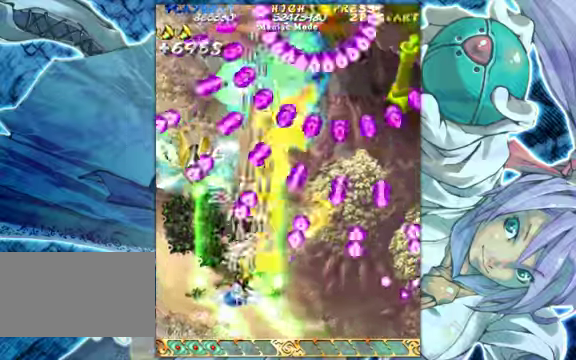
{"buttons": [], "left_stick": "center", "events": [[167, "left_stick", "down"], [467, "left_stick", "center"]]}
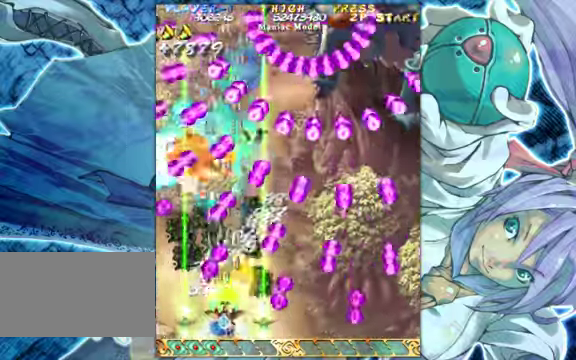
{"buttons": [], "left_stick": "up-right", "events": [[67, "left_stick", "up"], [433, "left_stick", "up-right"]]}
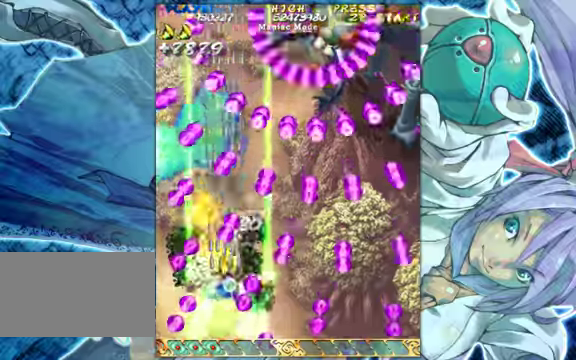
{"buttons": [], "left_stick": "center", "events": [[266, "left_stick", "right"], [500, "left_stick", "center"]]}
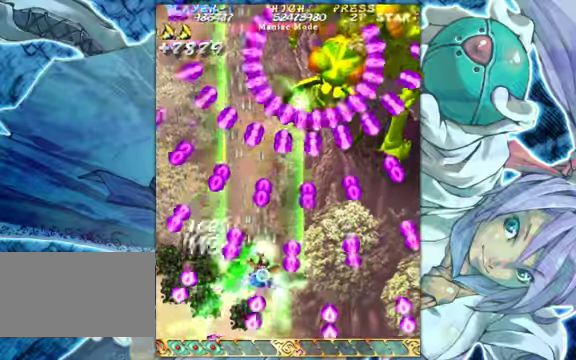
{"buttons": [], "left_stick": "center", "events": [[100, "left_stick", "up-right"], [300, "left_stick", "down-right"], [433, "left_stick", "center"]]}
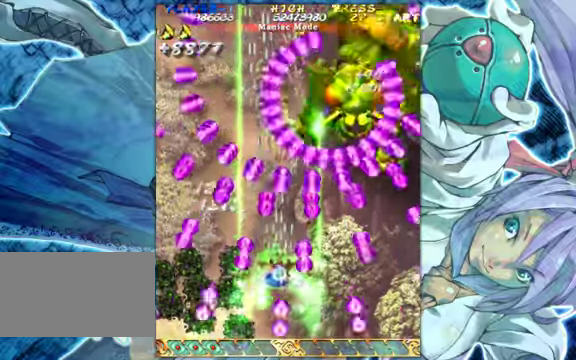
{"buttons": [], "left_stick": "center", "events": [[33, "left_stick", "right"], [133, "left_stick", "center"], [300, "left_stick", "down"], [500, "left_stick", "center"]]}